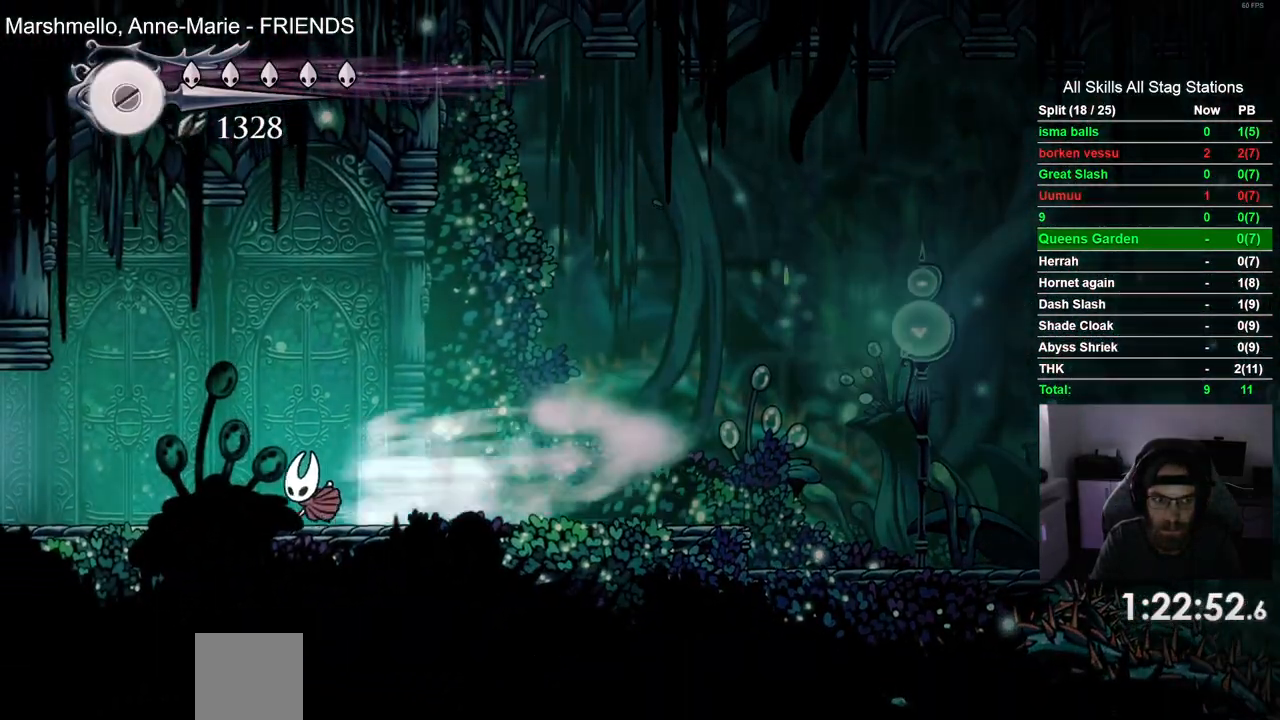
Gameplay with a controller (PlayStation layout); each line is a JSON object with the inputs held at the frame after it (dt_ms = milliseconds from this image to that frame). "events" lists button and stick changes between this image and that frame as [ms after this image, input, new state], when the widget could be followed in between.
{"dt_ms": 500, "buttons": ["R2", "DPAD_LEFT"], "left_stick": "center", "right_stick": "center", "events": [[17, "R2", "up"], [383, "R2", "down"]]}
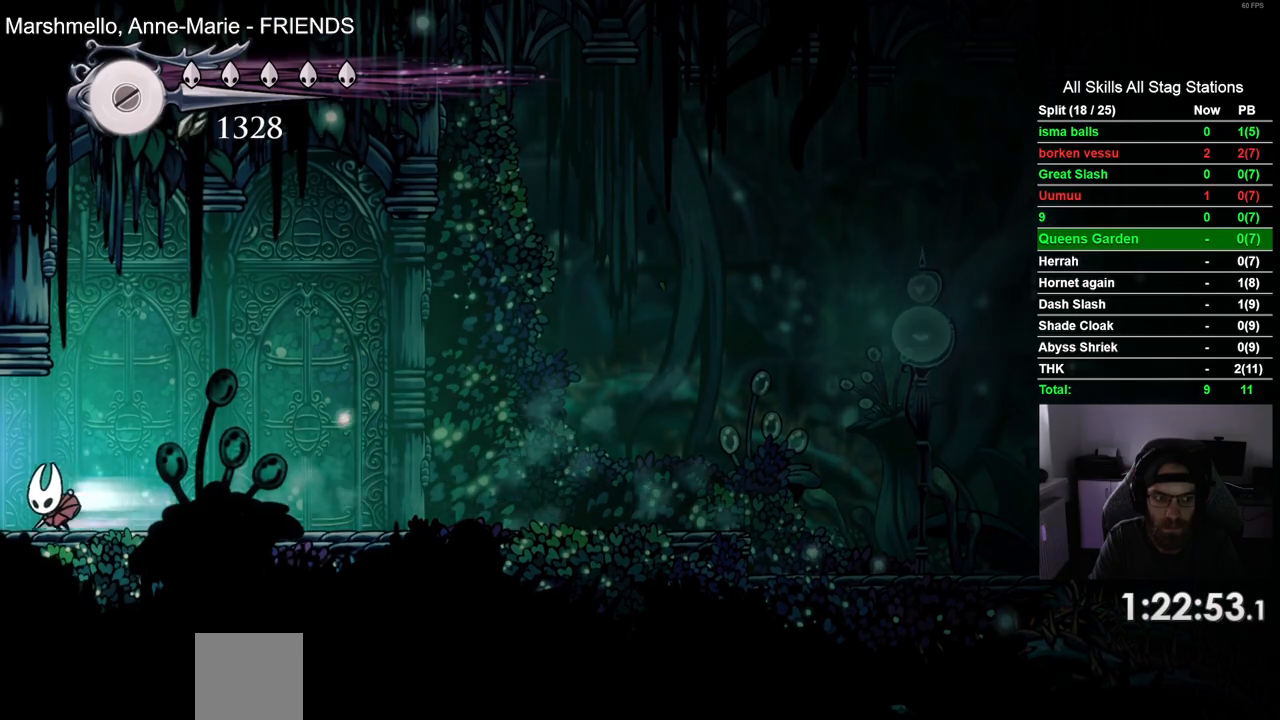
{"dt_ms": 500, "buttons": ["DPAD_LEFT"], "left_stick": "center", "right_stick": "center", "events": [[233, "R2", "up"]]}
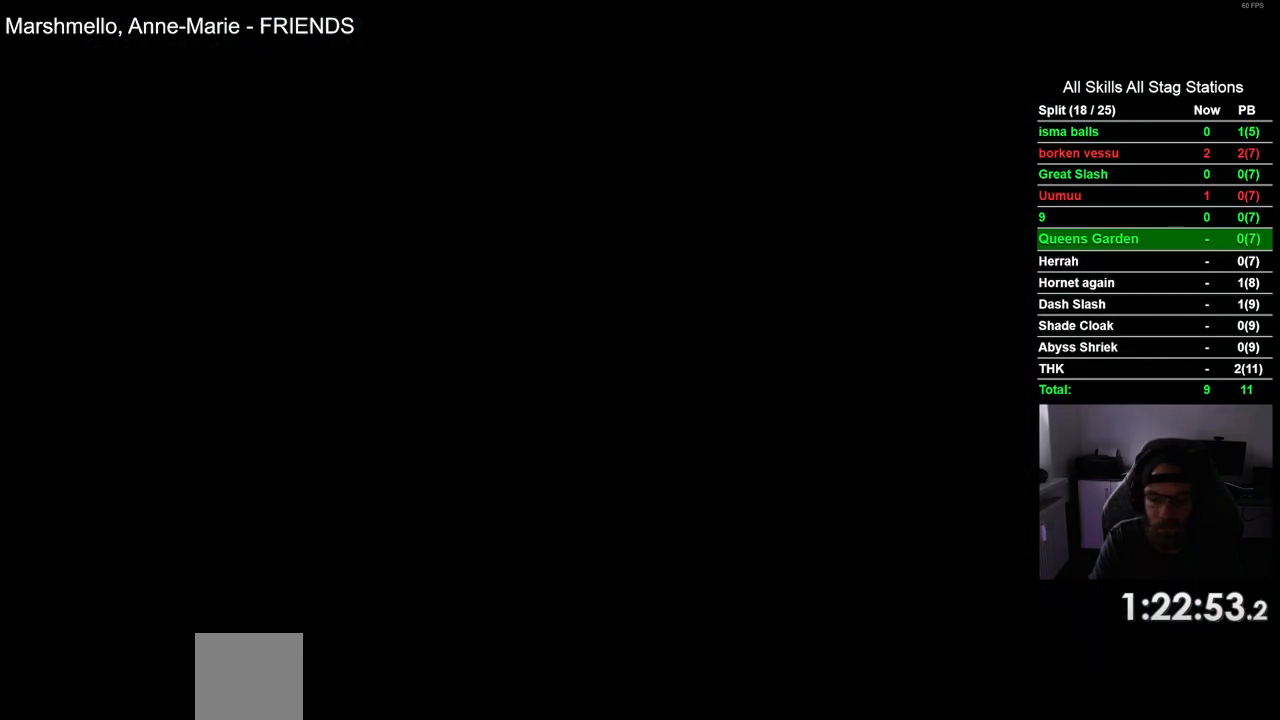
{"dt_ms": 500, "buttons": ["DPAD_LEFT"], "left_stick": "center", "right_stick": "center", "events": []}
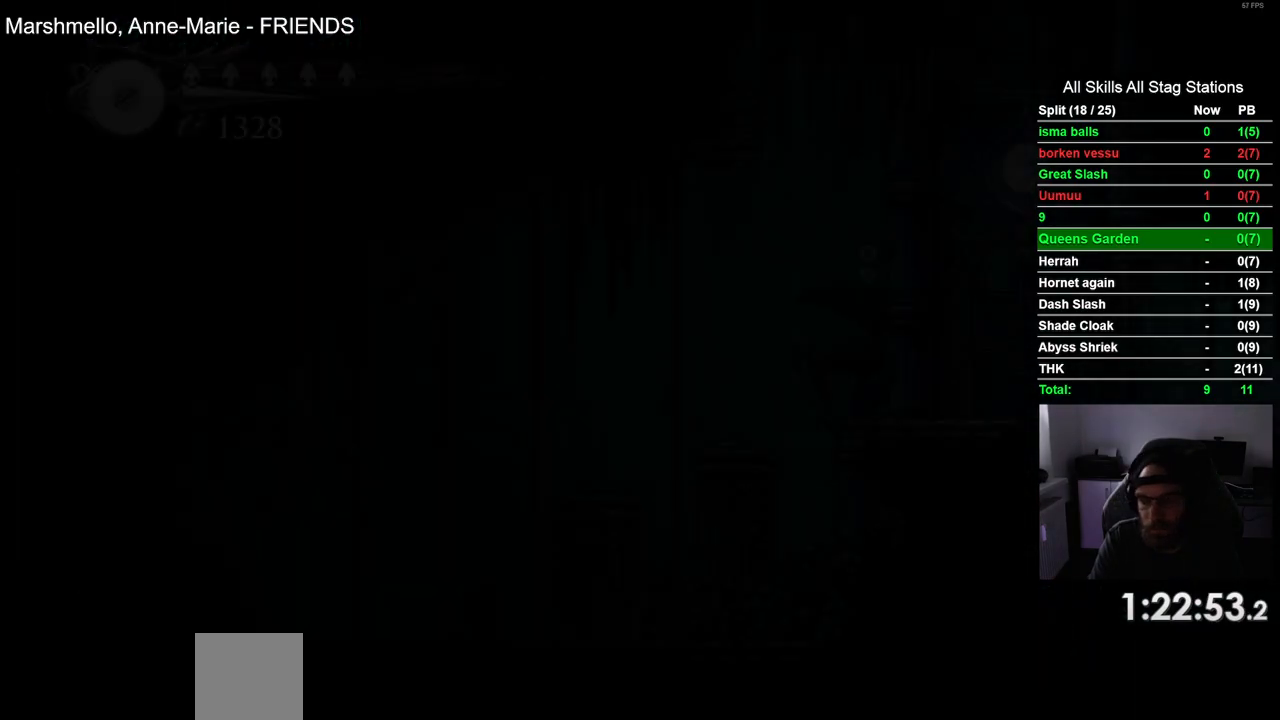
{"dt_ms": 500, "buttons": ["DPAD_LEFT"], "left_stick": "center", "right_stick": "center", "events": []}
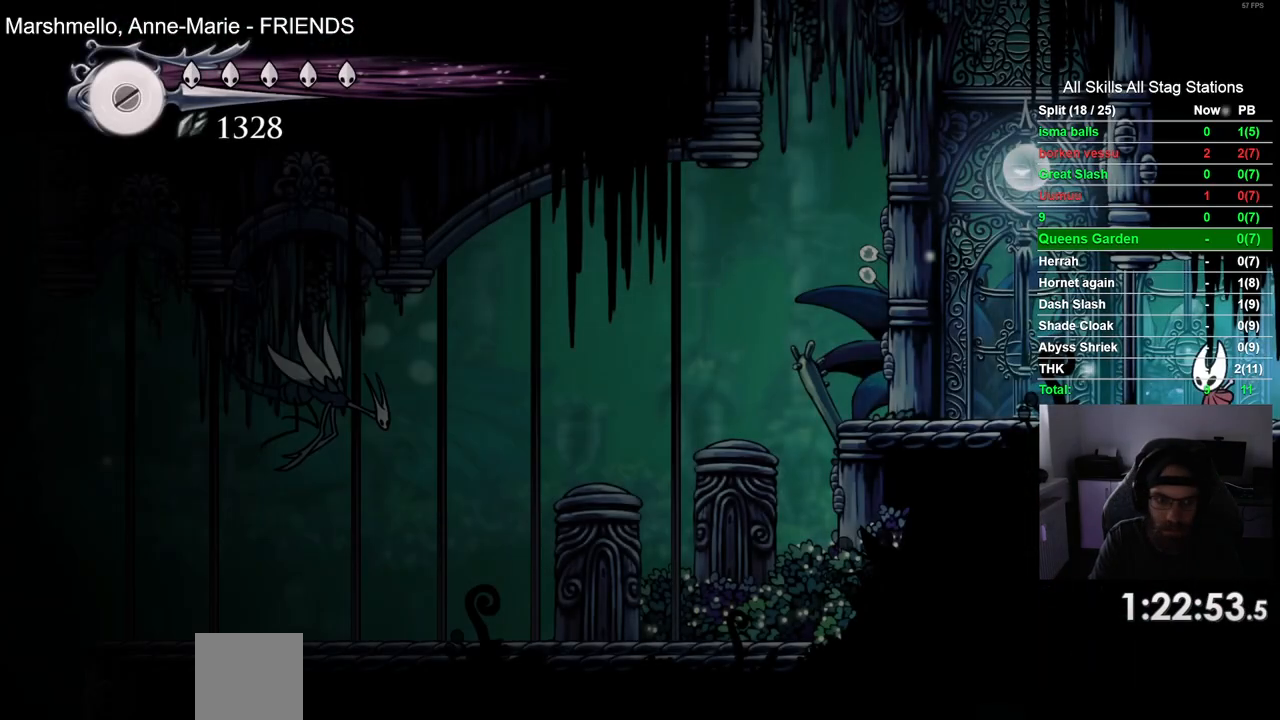
{"dt_ms": 500, "buttons": ["DPAD_LEFT"], "left_stick": "center", "right_stick": "center", "events": [[367, "CROSS", "down"], [467, "CROSS", "up"]]}
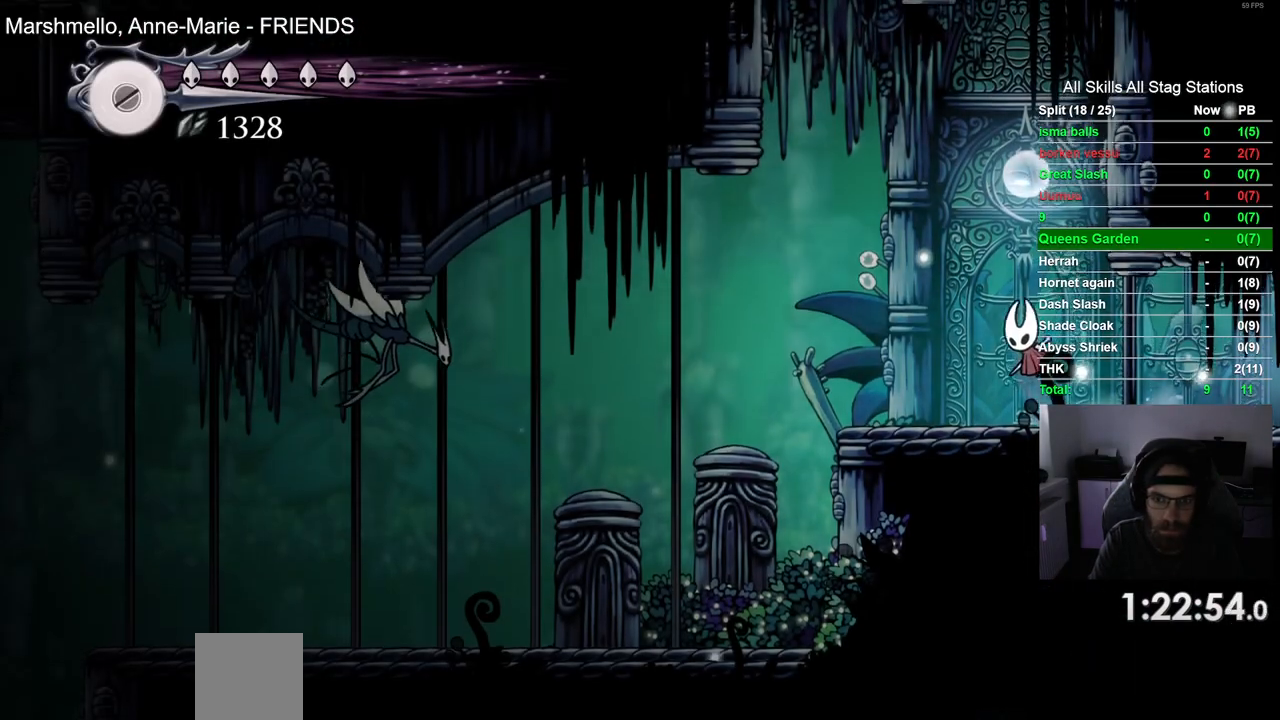
{"dt_ms": 500, "buttons": ["DPAD_LEFT"], "left_stick": "center", "right_stick": "center", "events": [[367, "CROSS", "down"], [500, "CROSS", "up"]]}
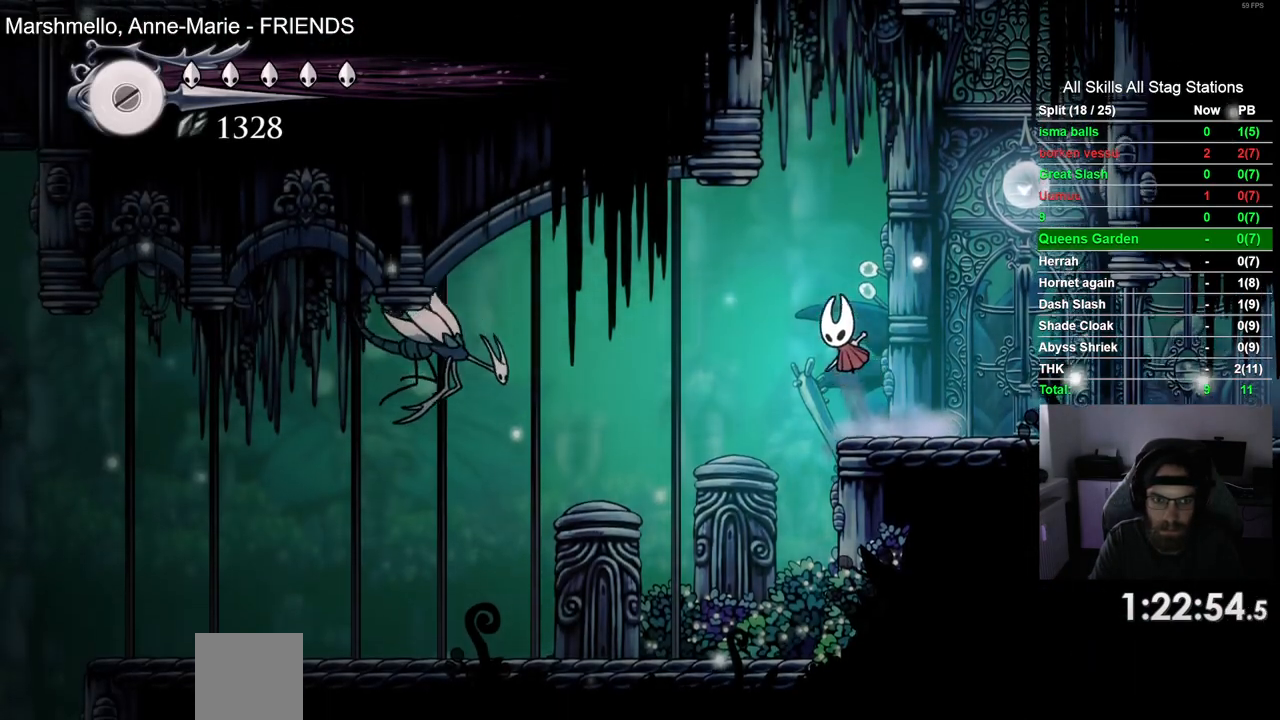
{"dt_ms": 500, "buttons": ["DPAD_LEFT"], "left_stick": "center", "right_stick": "center", "events": [[17, "R1", "down"], [133, "R1", "up"]]}
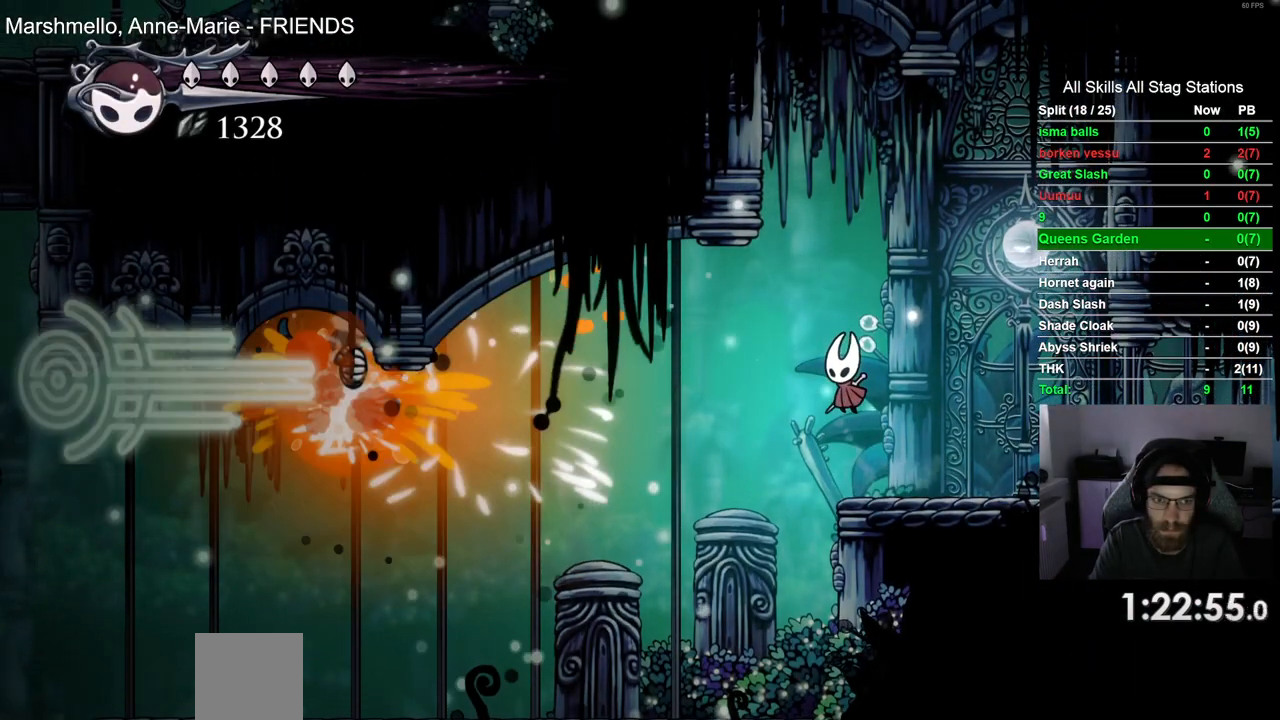
{"dt_ms": 500, "buttons": ["R2", "DPAD_LEFT"], "left_stick": "center", "right_stick": "center", "events": [[500, "R2", "down"]]}
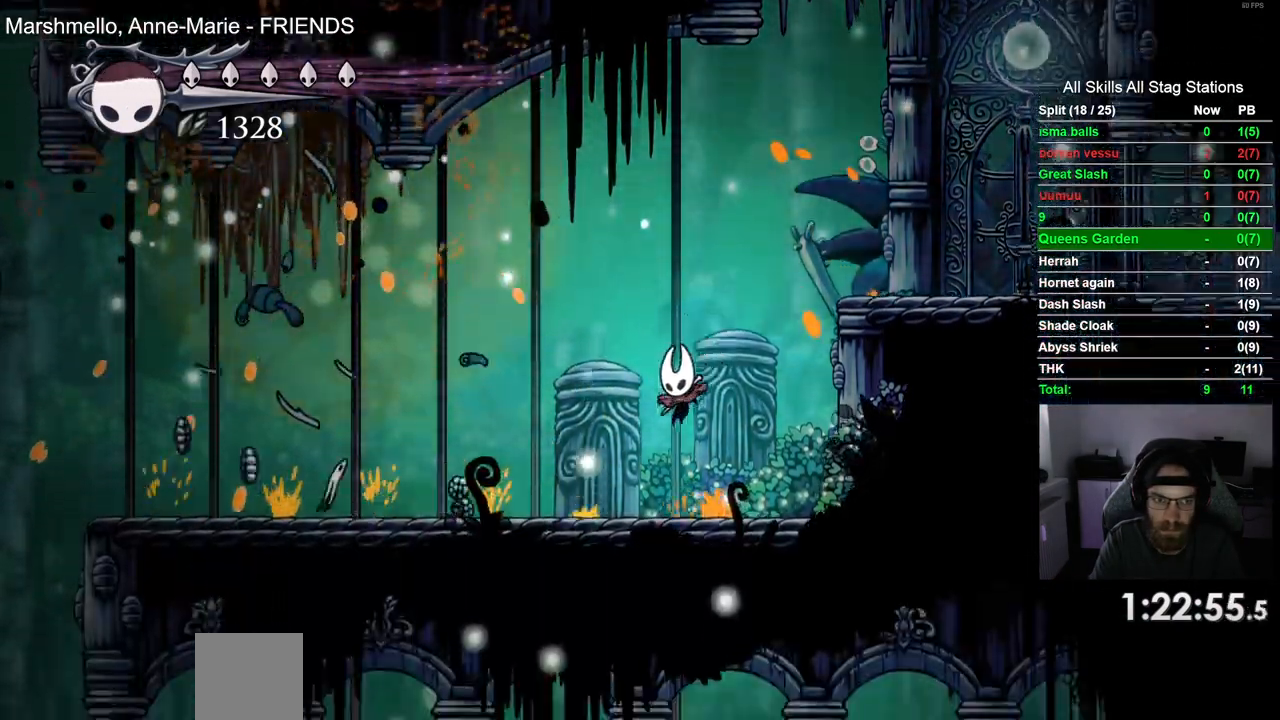
{"dt_ms": 500, "buttons": ["DPAD_LEFT"], "left_stick": "center", "right_stick": "center", "events": [[233, "R2", "up"]]}
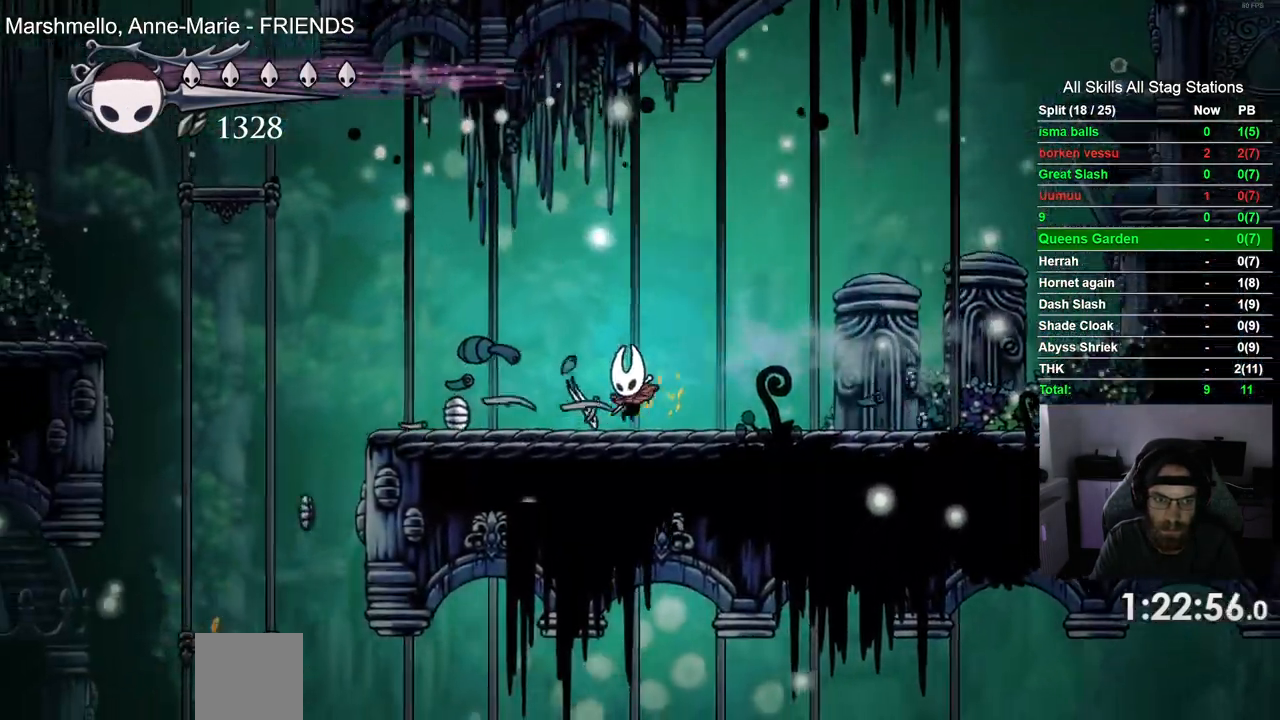
{"dt_ms": 500, "buttons": ["DPAD_LEFT"], "left_stick": "center", "right_stick": "center", "events": [[83, "R2", "down"], [300, "R2", "up"]]}
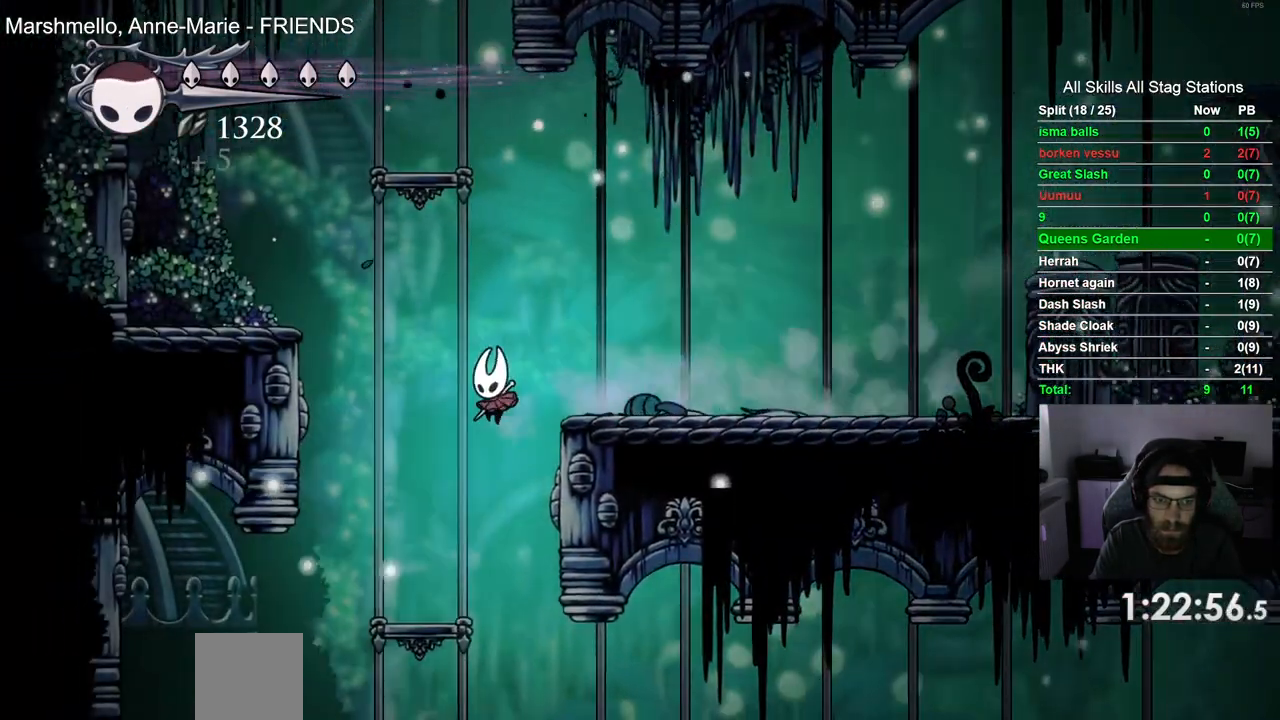
{"dt_ms": 500, "buttons": ["DPAD_RIGHT"], "left_stick": "center", "right_stick": "center", "events": [[167, "DPAD_LEFT", "up"], [317, "DPAD_LEFT", "down"], [317, "DPAD_RIGHT", "down"], [433, "DPAD_LEFT", "up"]]}
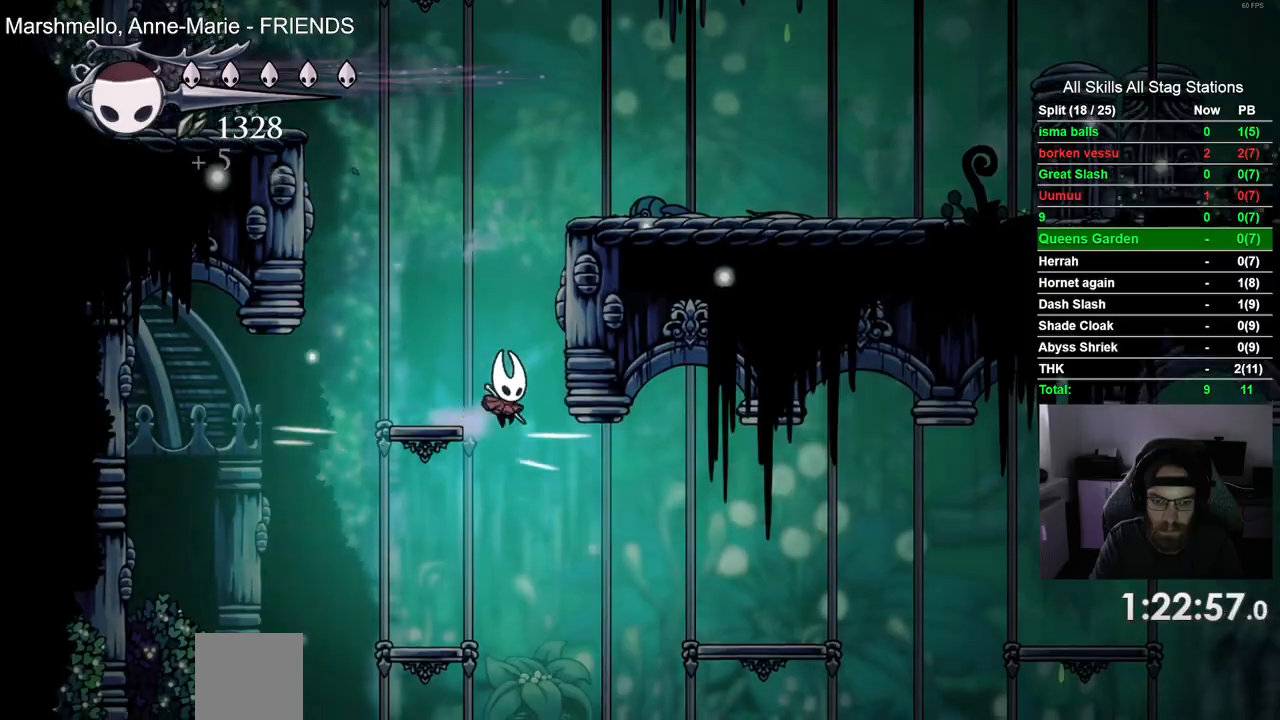
{"dt_ms": 1000, "buttons": ["CROSS", "DPAD_RIGHT"], "left_stick": "center", "right_stick": "center"}
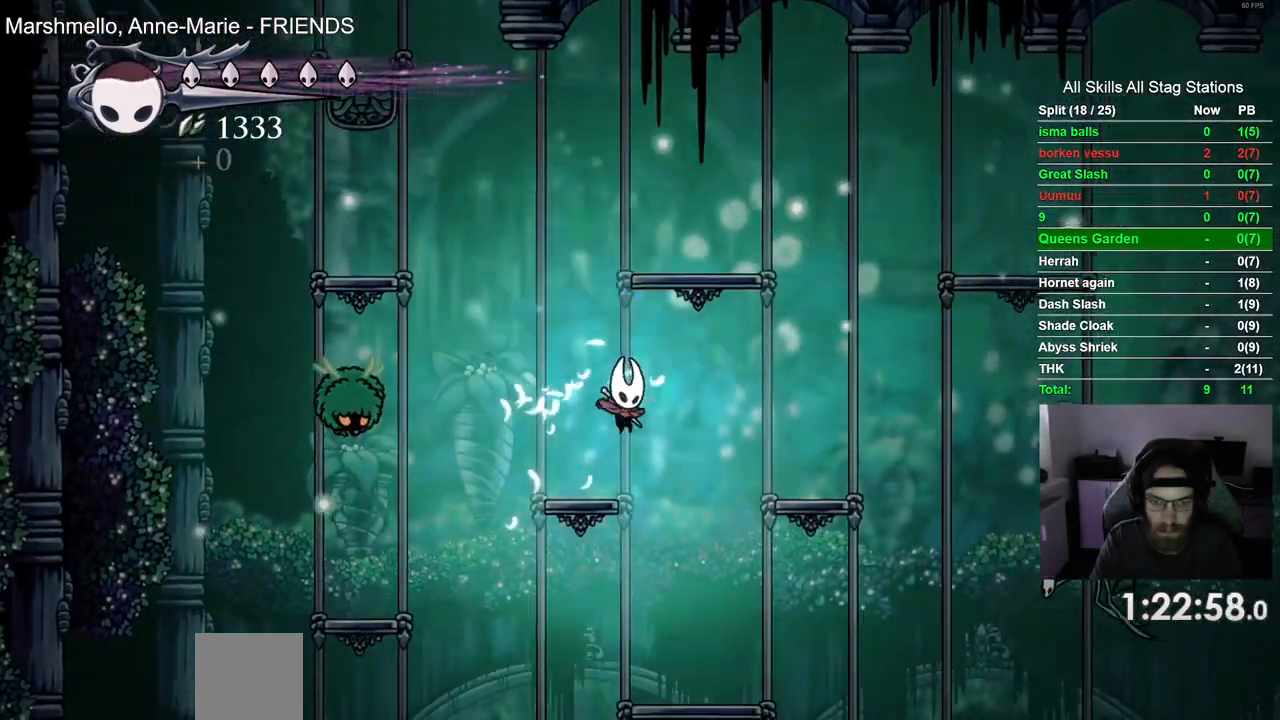
{"dt_ms": 500, "buttons": ["CROSS", "DPAD_RIGHT"], "left_stick": "center", "right_stick": "center", "events": []}
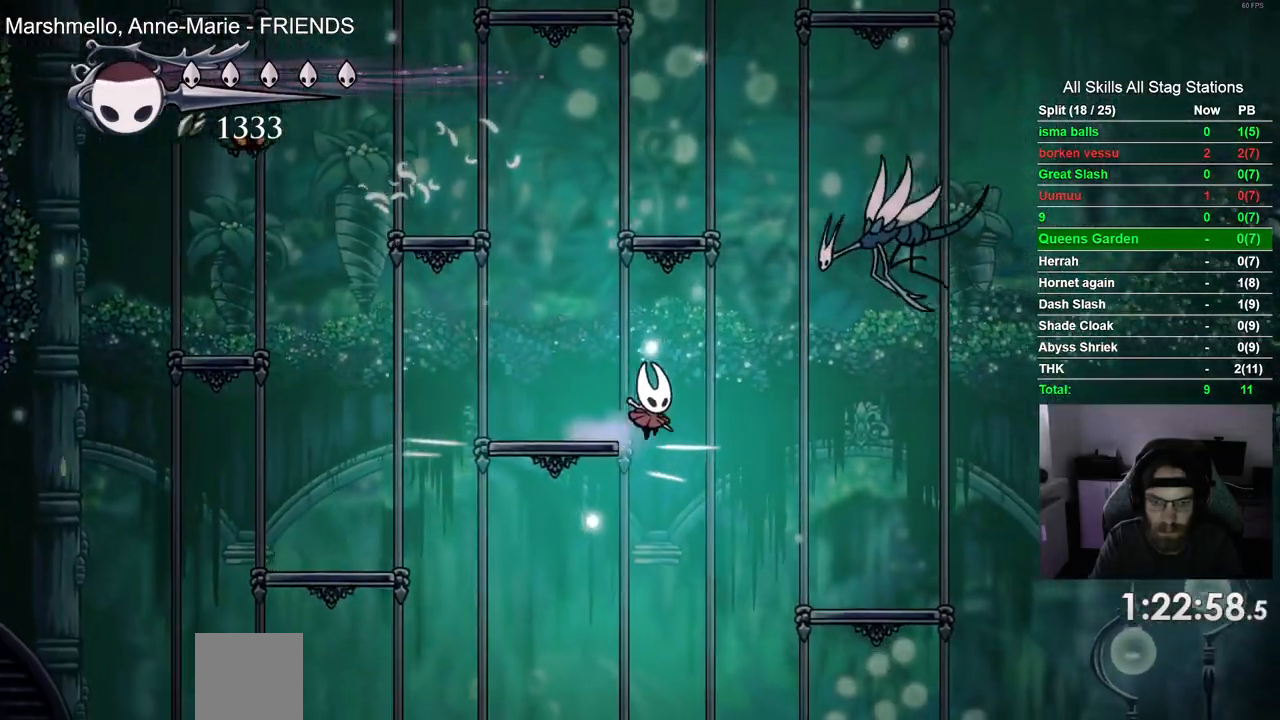
{"dt_ms": 500, "buttons": ["CROSS", "DPAD_RIGHT"], "left_stick": "center", "right_stick": "center", "events": []}
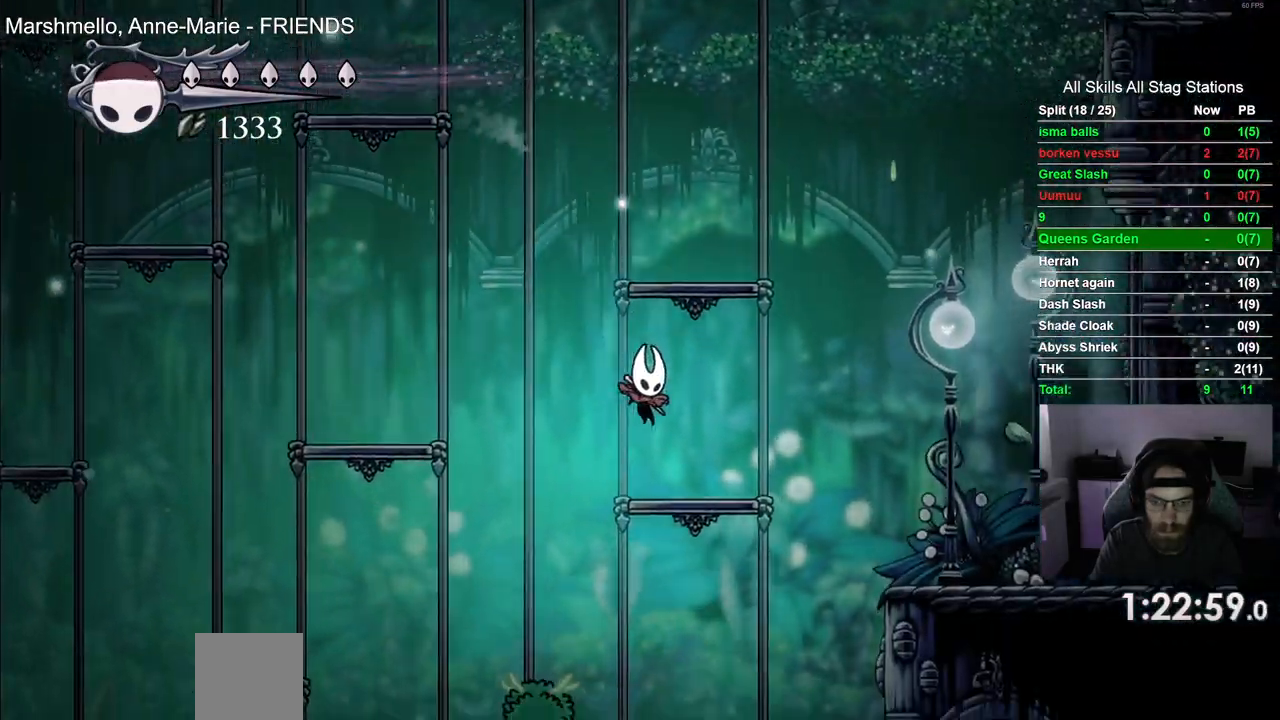
{"dt_ms": 500, "buttons": ["DPAD_LEFT"], "left_stick": "center", "right_stick": "center", "events": [[117, "R2", "down"], [317, "R2", "up"], [367, "CROSS", "up"], [433, "DPAD_LEFT", "down"], [433, "DPAD_RIGHT", "up"]]}
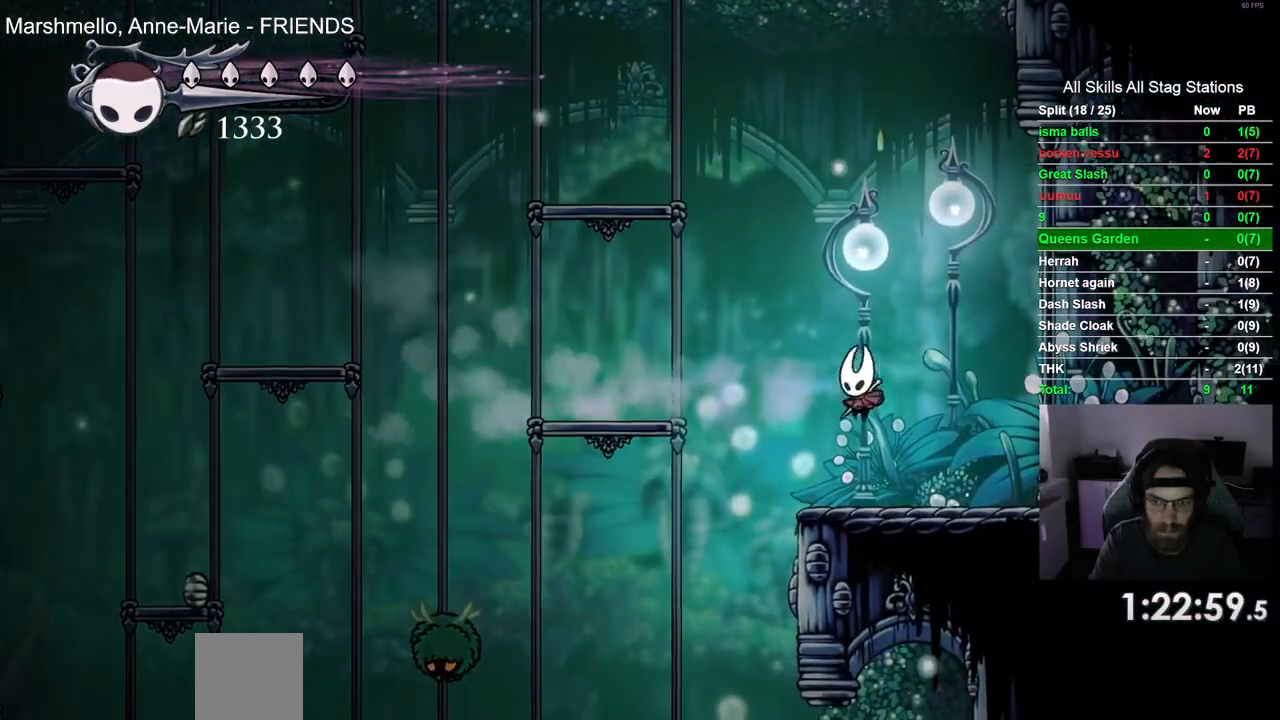
{"dt_ms": 500, "buttons": ["DPAD_RIGHT"], "left_stick": "center", "right_stick": "center", "events": [[200, "DPAD_LEFT", "up"], [200, "DPAD_UP", "down"], [217, "DPAD_UP", "up"], [267, "DPAD_RIGHT", "down"], [350, "DPAD_LEFT", "down"], [500, "DPAD_LEFT", "up"]]}
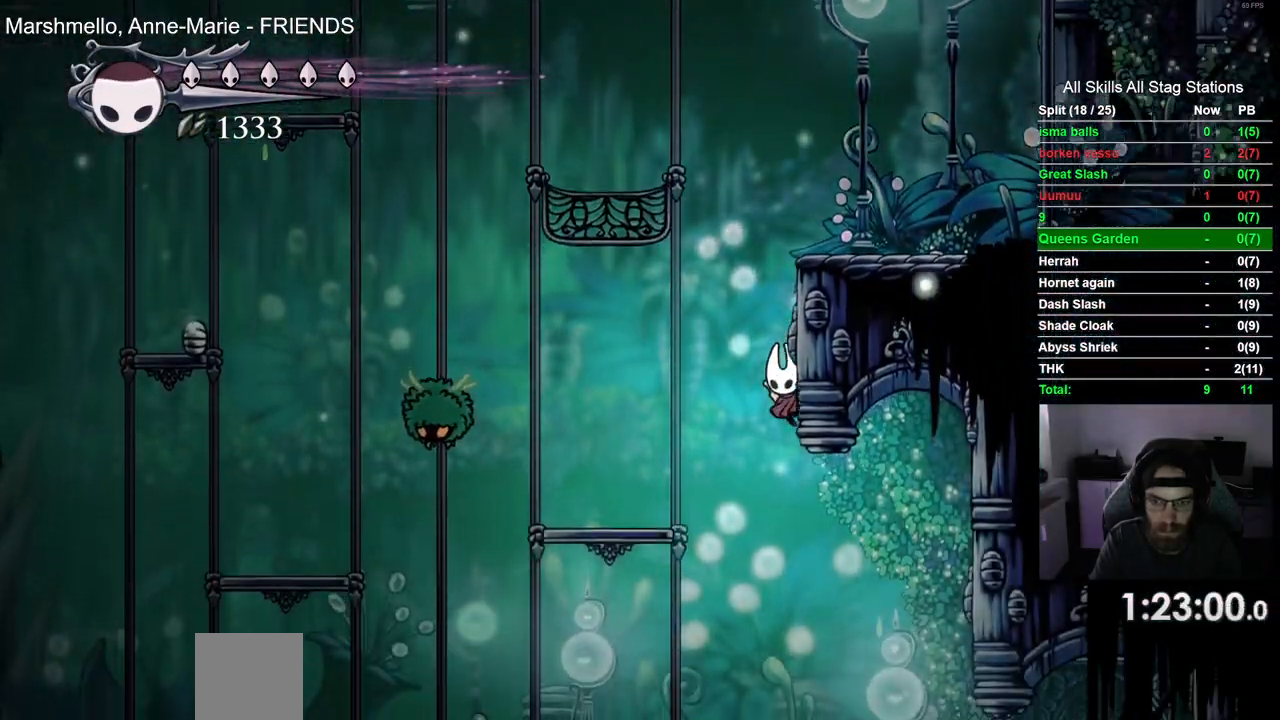
{"dt_ms": 1000, "buttons": ["DPAD_RIGHT"], "left_stick": "center", "right_stick": "center"}
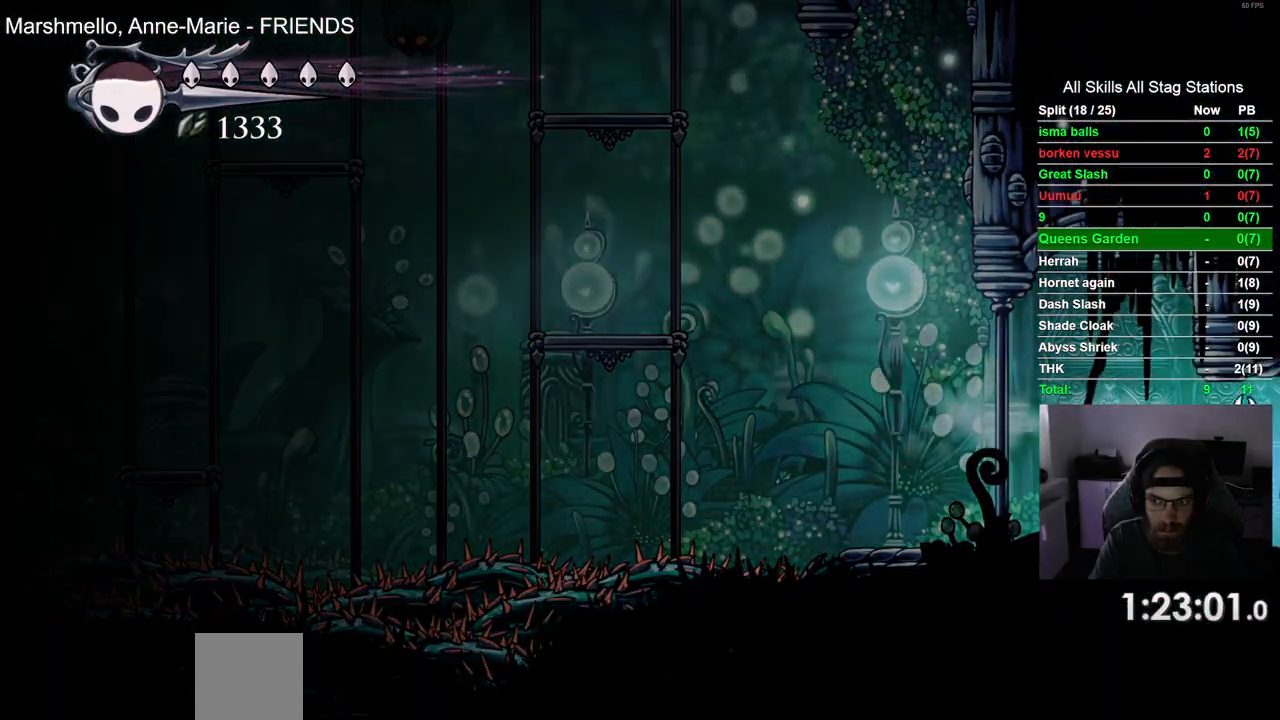
{"dt_ms": 500, "buttons": ["DPAD_RIGHT"], "left_stick": "center", "right_stick": "center", "events": []}
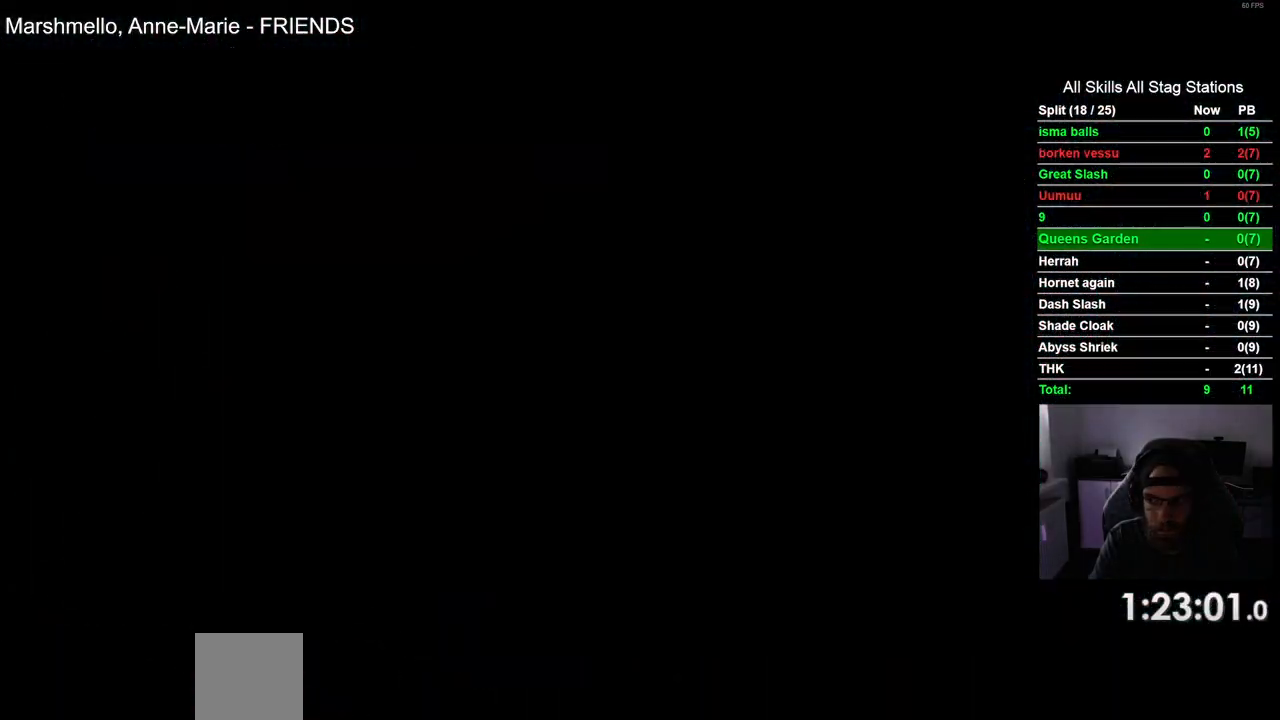
{"dt_ms": 500, "buttons": ["DPAD_RIGHT"], "left_stick": "center", "right_stick": "center", "events": []}
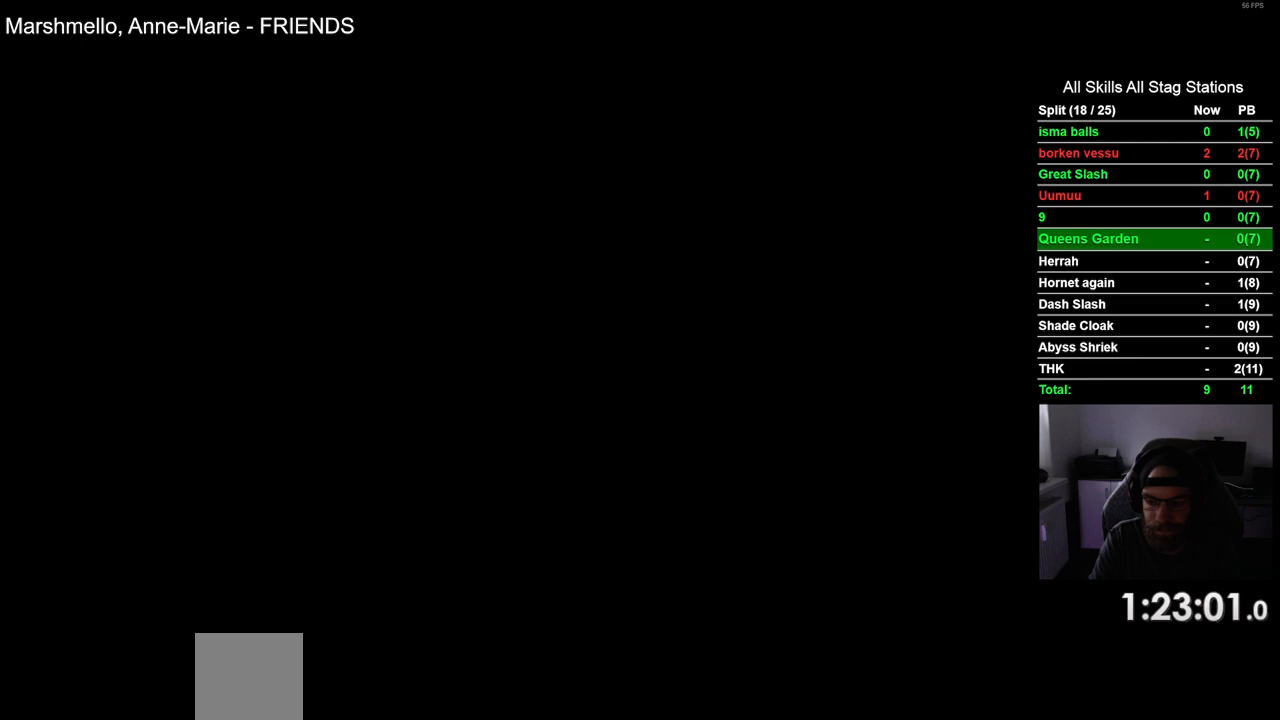
{"dt_ms": 500, "buttons": ["DPAD_RIGHT"], "left_stick": "center", "right_stick": "center", "events": []}
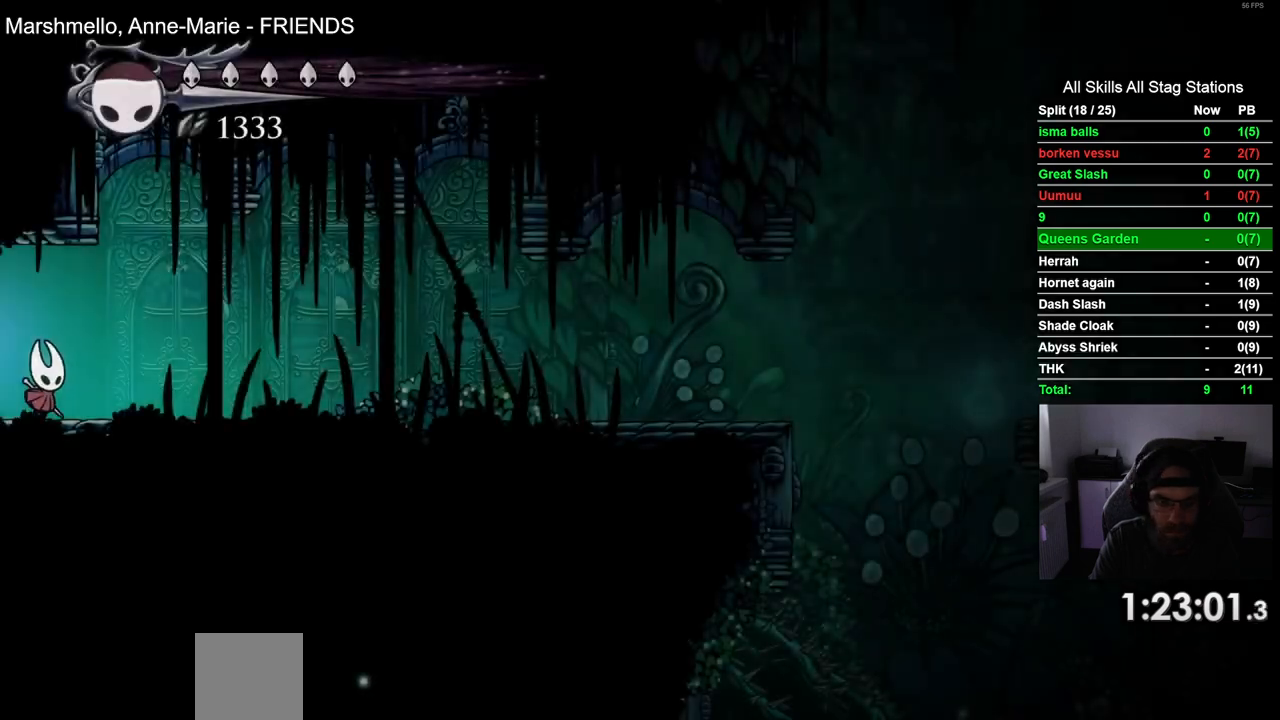
{"dt_ms": 500, "buttons": ["R2", "DPAD_RIGHT"], "left_stick": "center", "right_stick": "center", "events": [[283, "R2", "down"]]}
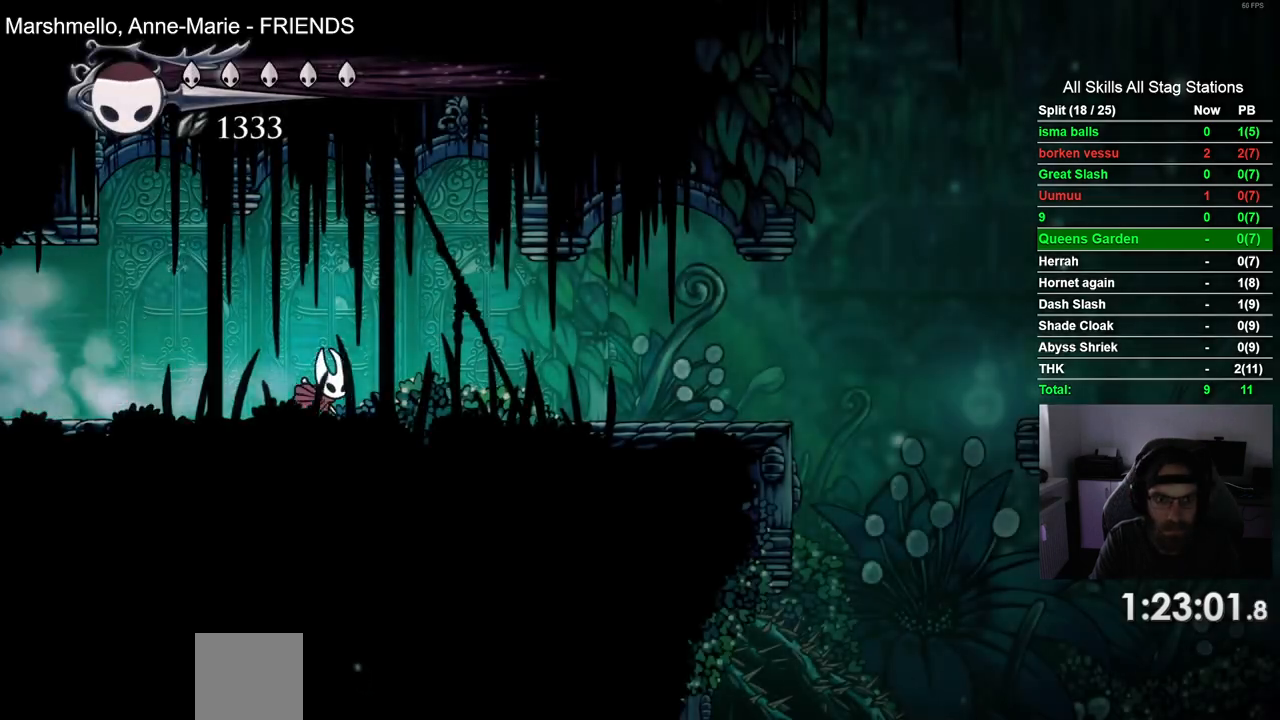
{"dt_ms": 500, "buttons": ["R2", "DPAD_RIGHT"], "left_stick": "center", "right_stick": "center", "events": [[17, "R2", "up"], [367, "R2", "down"]]}
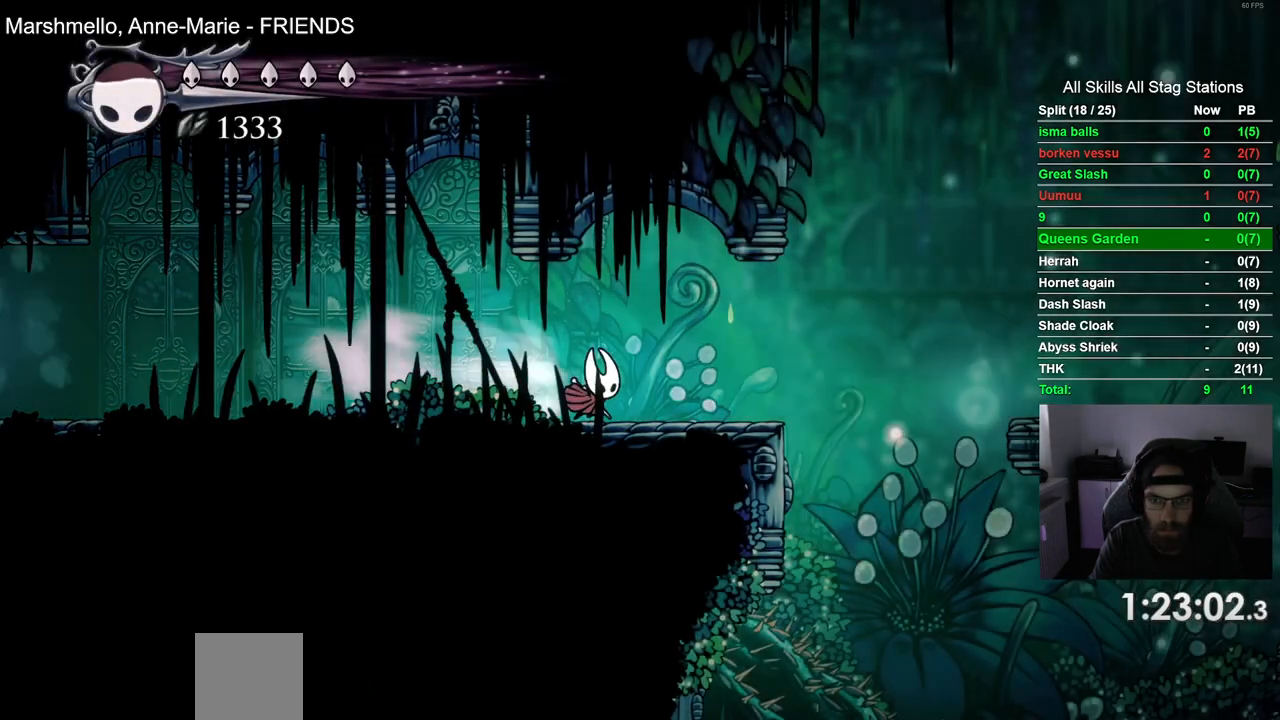
{"dt_ms": 1000, "buttons": ["CROSS", "DPAD_RIGHT"], "left_stick": "center", "right_stick": "center"}